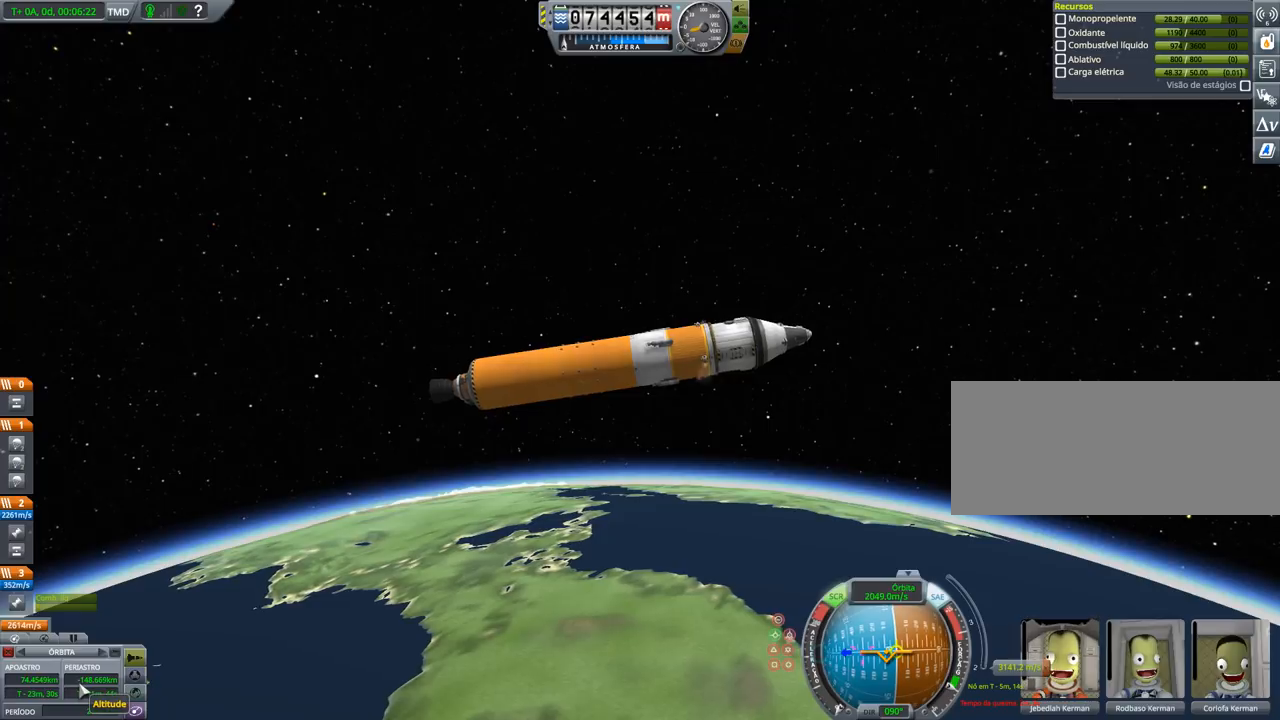
Gameplay with keyboard and mouse; each line is a JSON object with the keys held at the frame after it. "events" lists presses ("down") and releases ("up") of "a", "alt", "caps_lock", "ctrl", "d", "down", "e", "h", "i", "j", "k", "l", "left", "n", "q", "right", "s", "shift", "space", "up", "w", "x" and "z" between this image and that frame as [ms after this image, input, new state], when the widget could be followed in between. No other keys are recorded. Mouse buttons are not recorded. Not read: mouse_move.
{"keys": [], "events": [[100, "z", "down"], [233, "z", "up"]]}
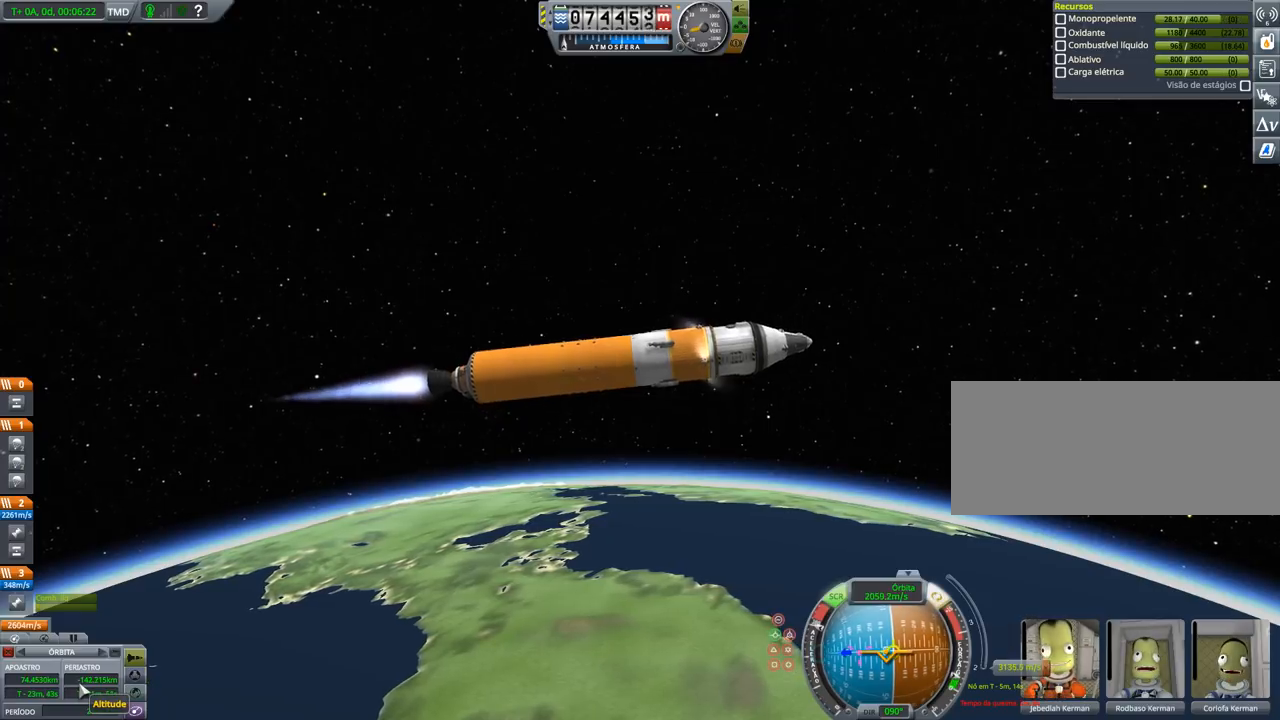
{"keys": [], "events": []}
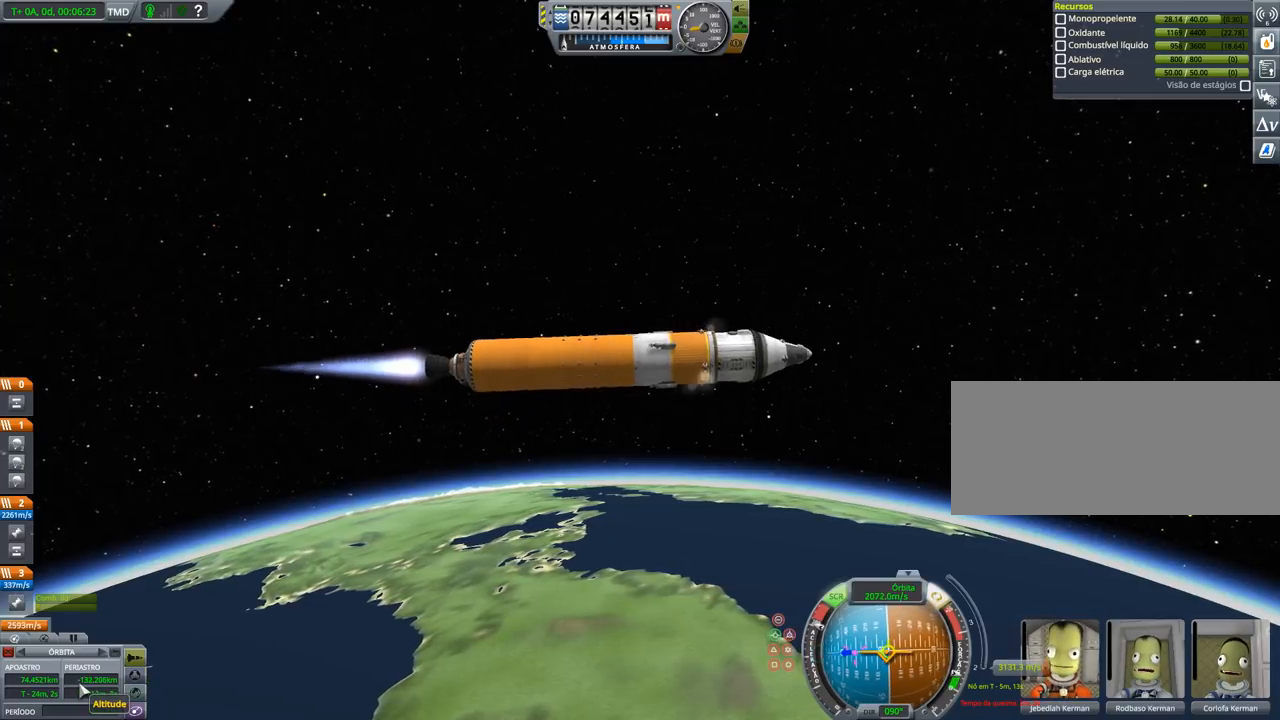
{"keys": [], "events": []}
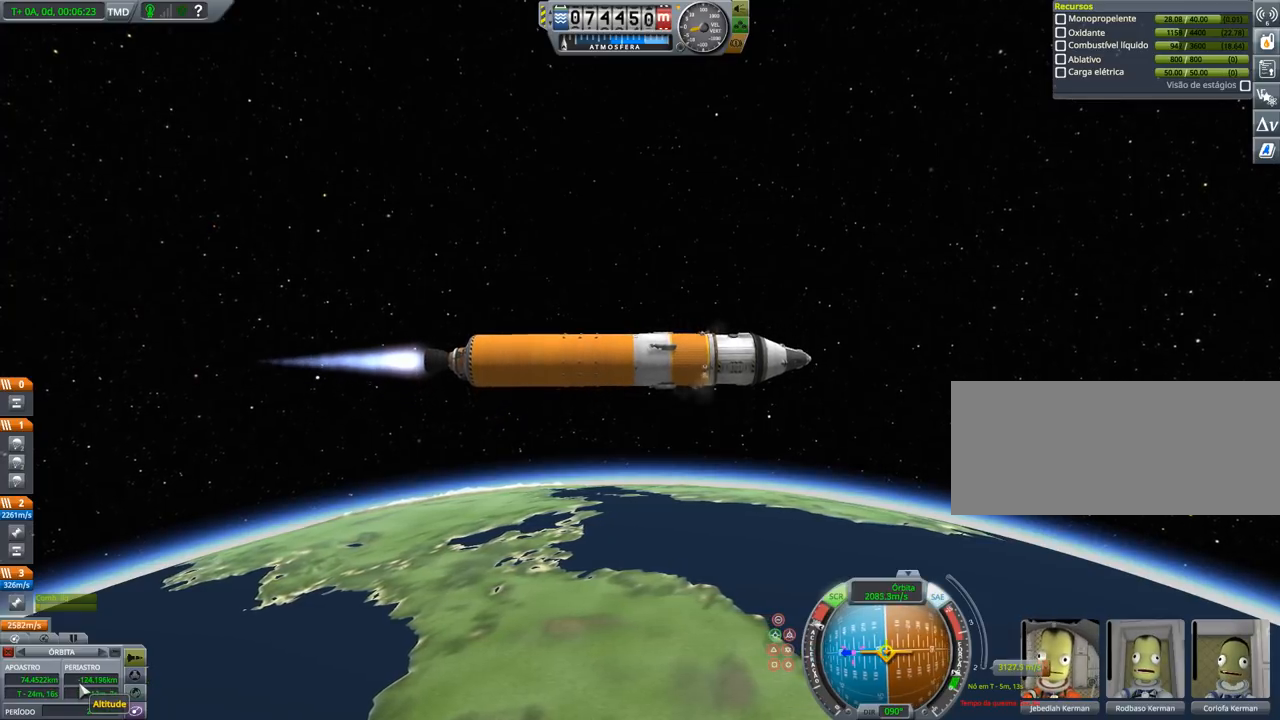
{"keys": [], "events": []}
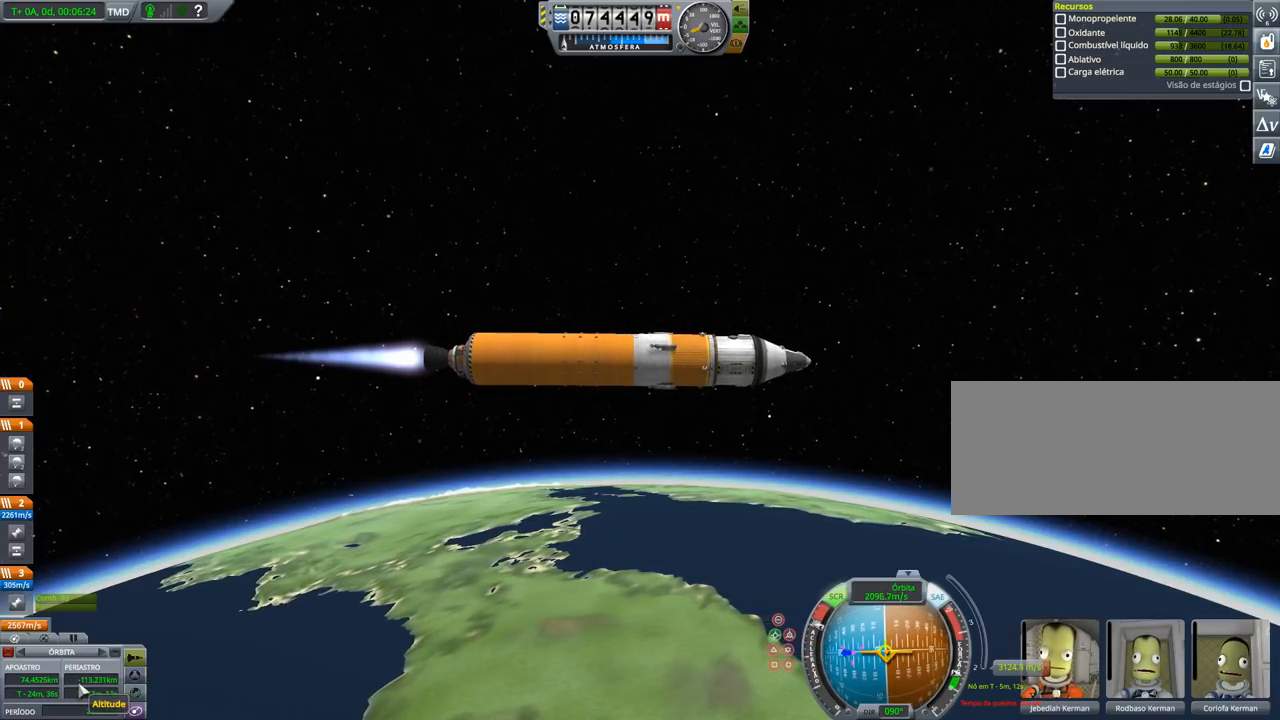
{"keys": [], "events": []}
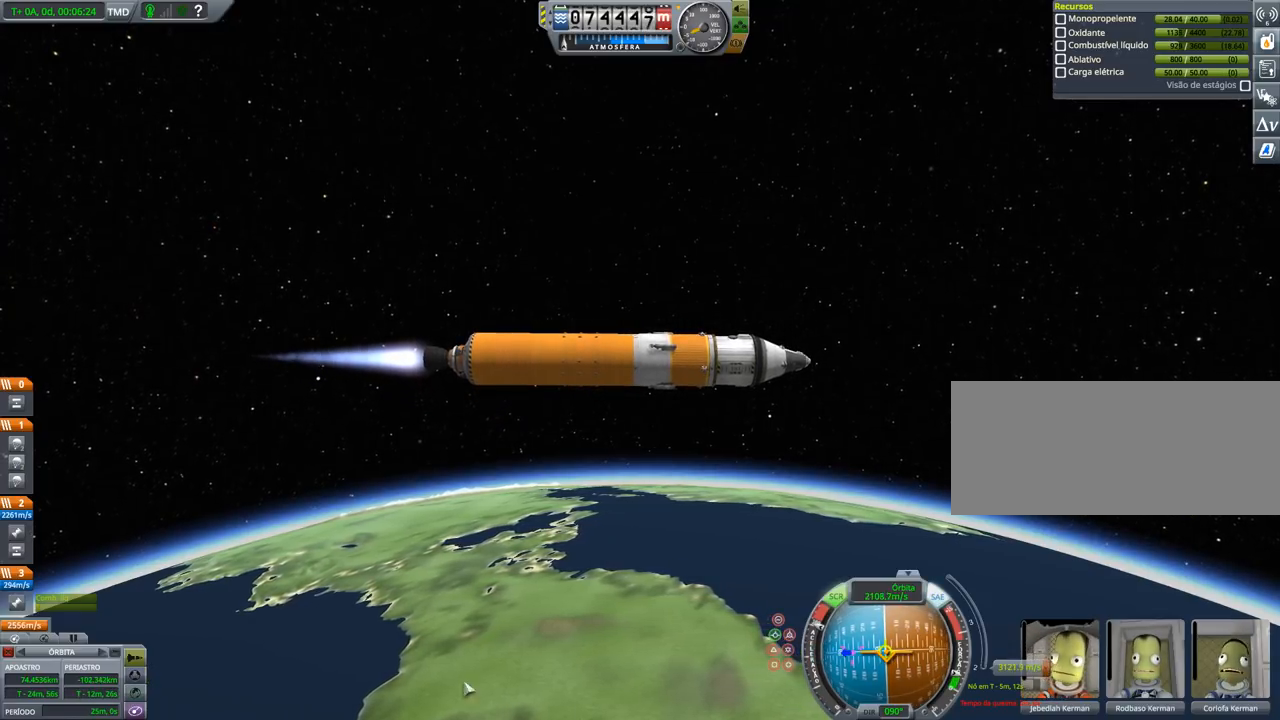
{"keys": [], "events": []}
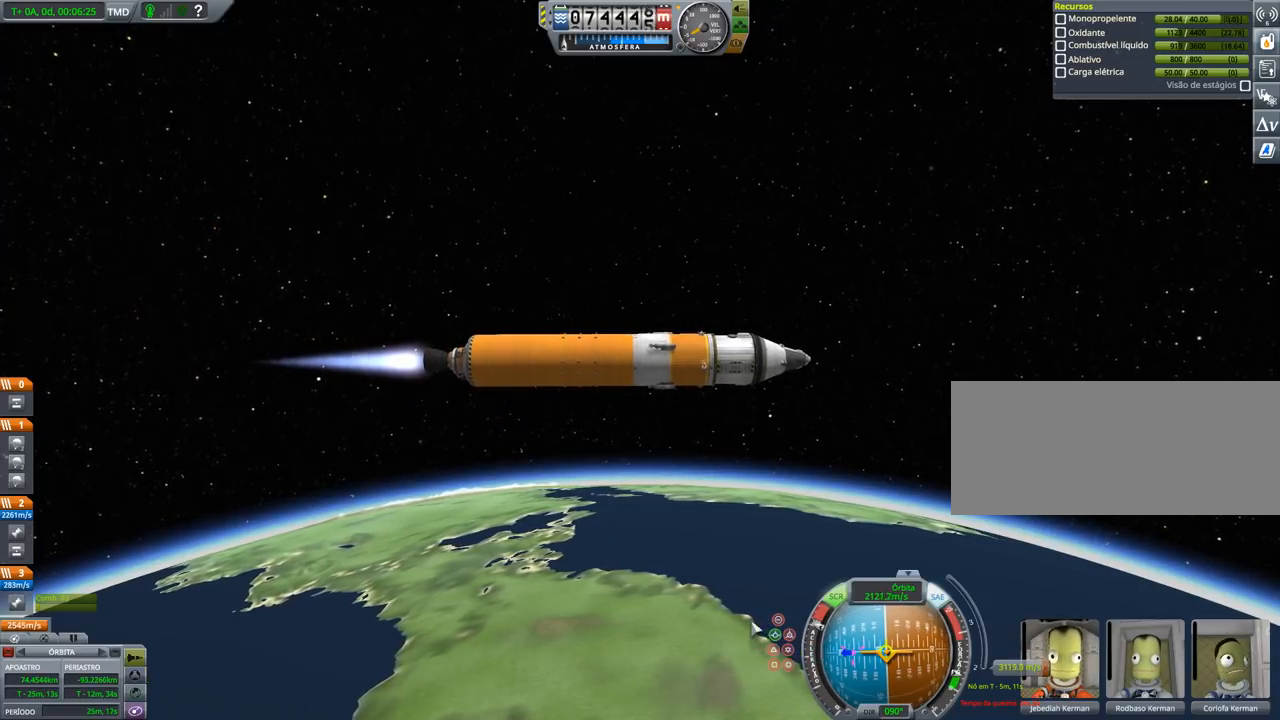
{"keys": [], "events": []}
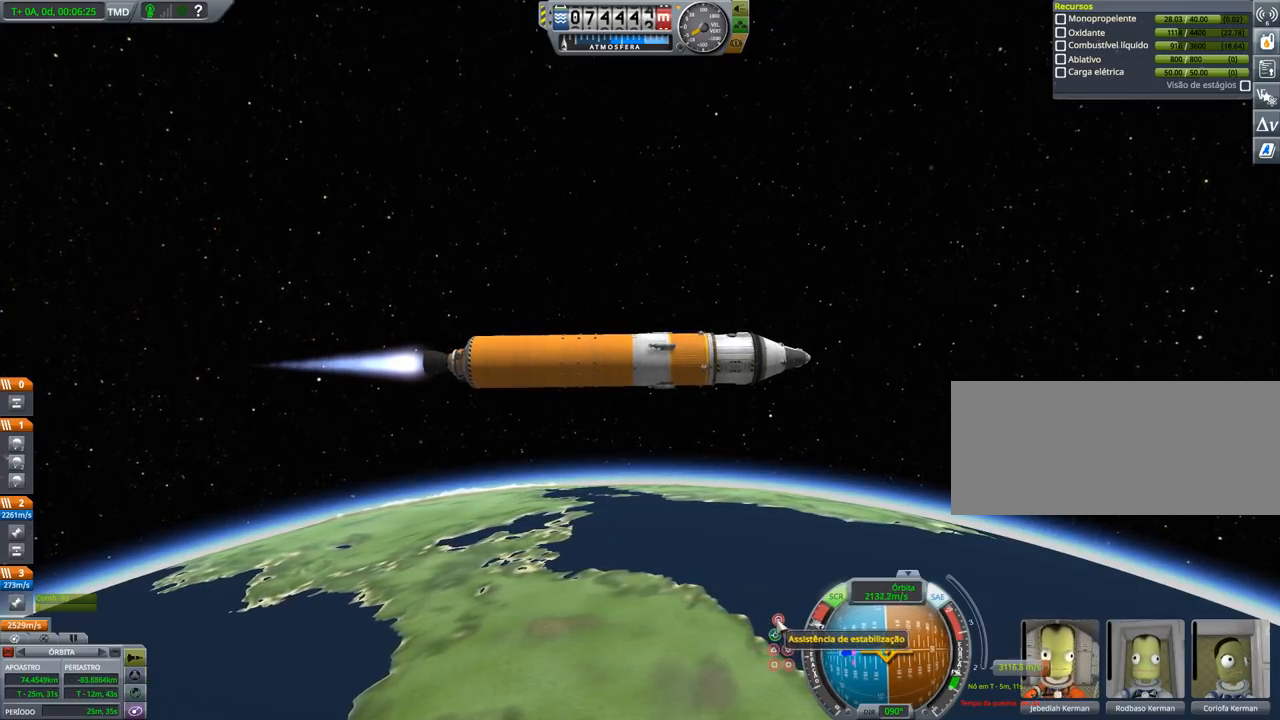
{"keys": [], "events": [[167, "left", "down"], [267, "left", "up"]]}